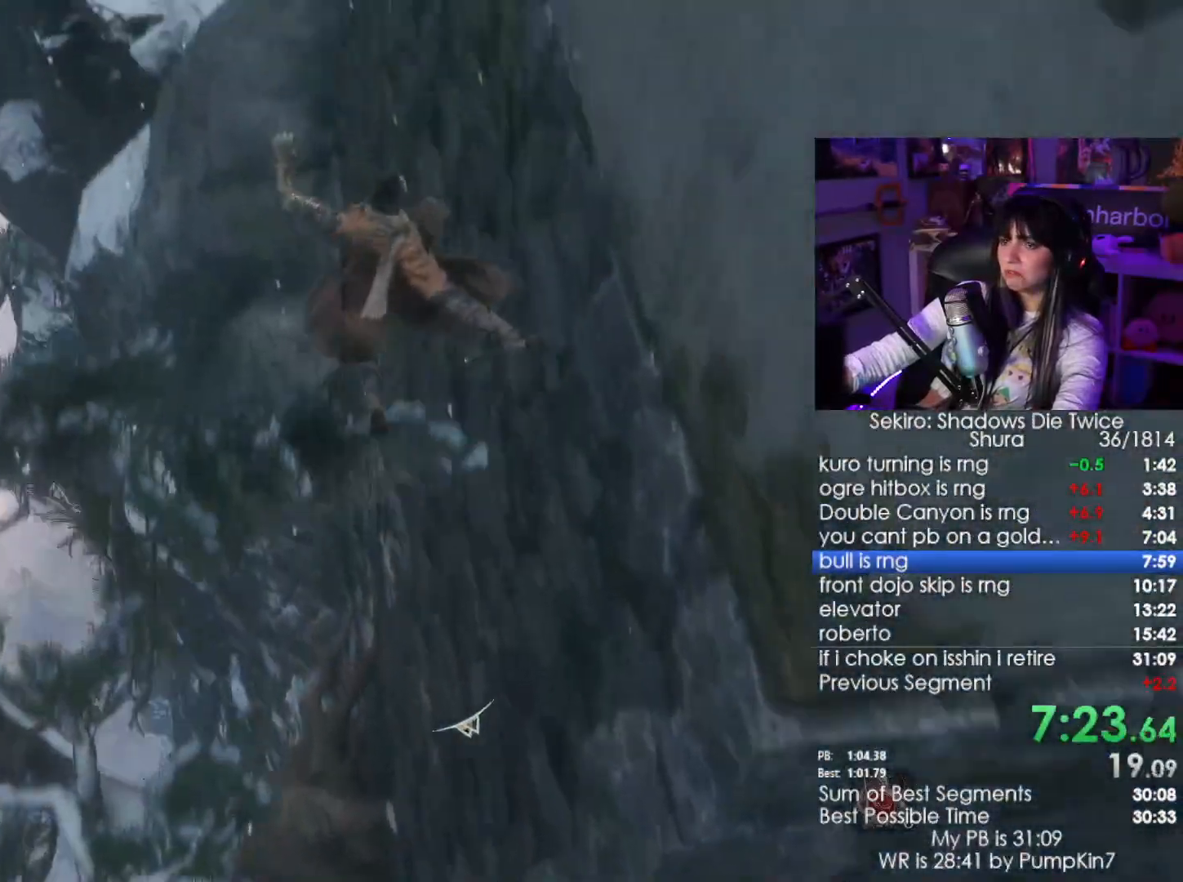
Gameplay with keyboard and mouse; each line is a JSON object with the keys and mouse buttons held at the frame after it. "events" lists presses ("down") and releases ("up") of "1", "2", "3", "4", "5", "a", "alt", "c", "caps_lock", "ctrl", "d", "e", "f", "g", "q", "r", "s", "shift", "space", "t", "tab", "v", "w", "x", "z", "mouse_left", "mouse_wheel" and "mouse_right" between this image and that frame as [ms after this image, input, new state], when the widget could be followed in between. "mouse_left", "mouse_wheel", "mouse_right" = the "left", "wheel", "right" buttons of the "mouse" list. No other keys are recorded. "wheel" means that the mouse wheel is clicked or scrolled. Not read: mouse_move.
{"keys": ["shift", "w"], "mouse": [], "events": [[367, "space", "down"], [434, "space", "up"]]}
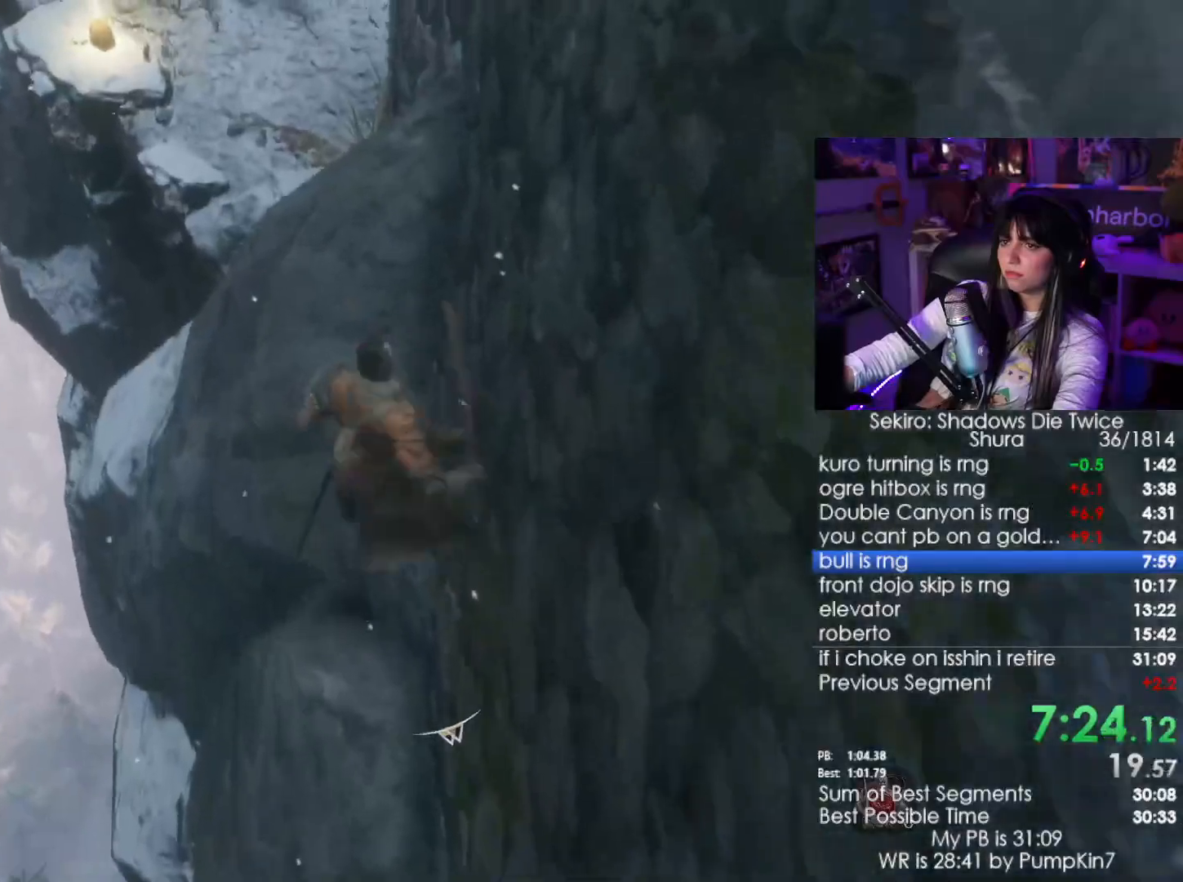
{"keys": ["shift", "w"], "mouse": [], "events": []}
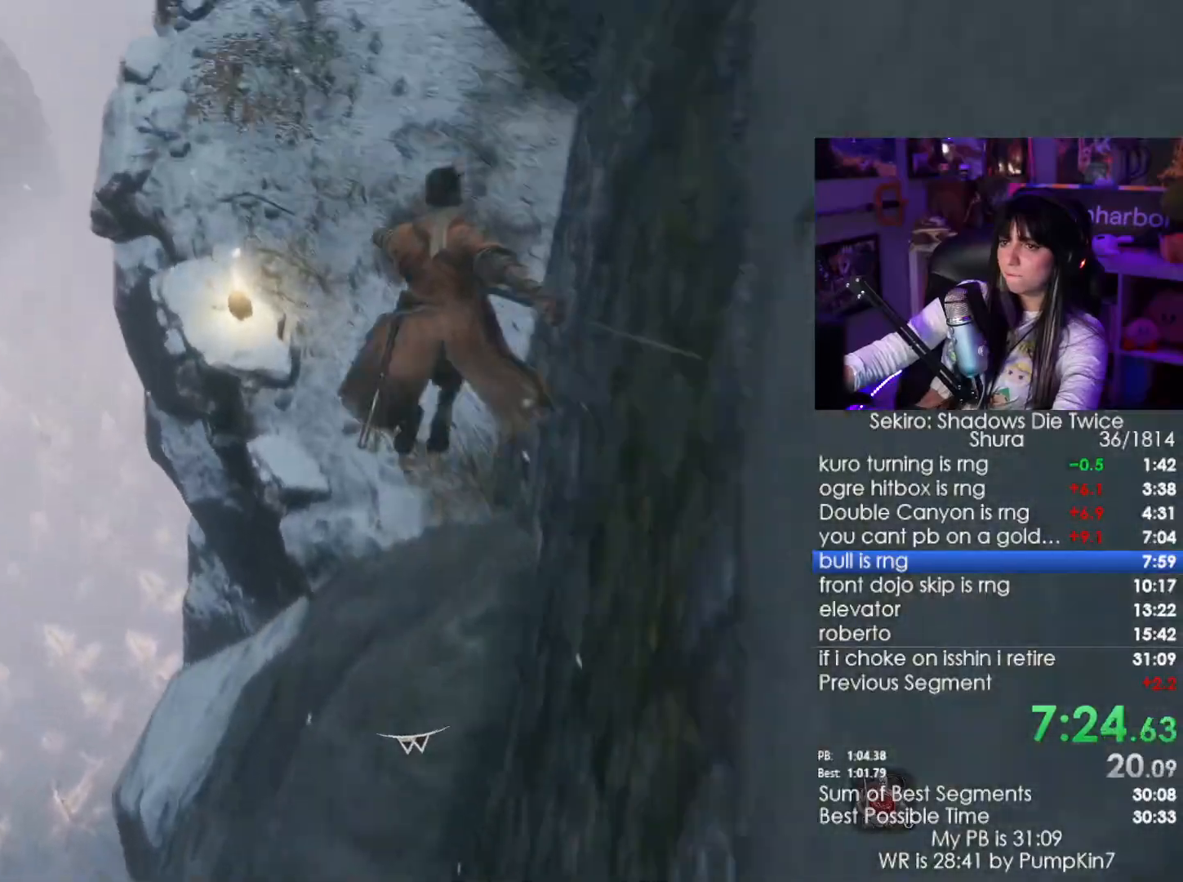
{"keys": ["w"], "mouse": [], "events": [[267, "shift", "up"]]}
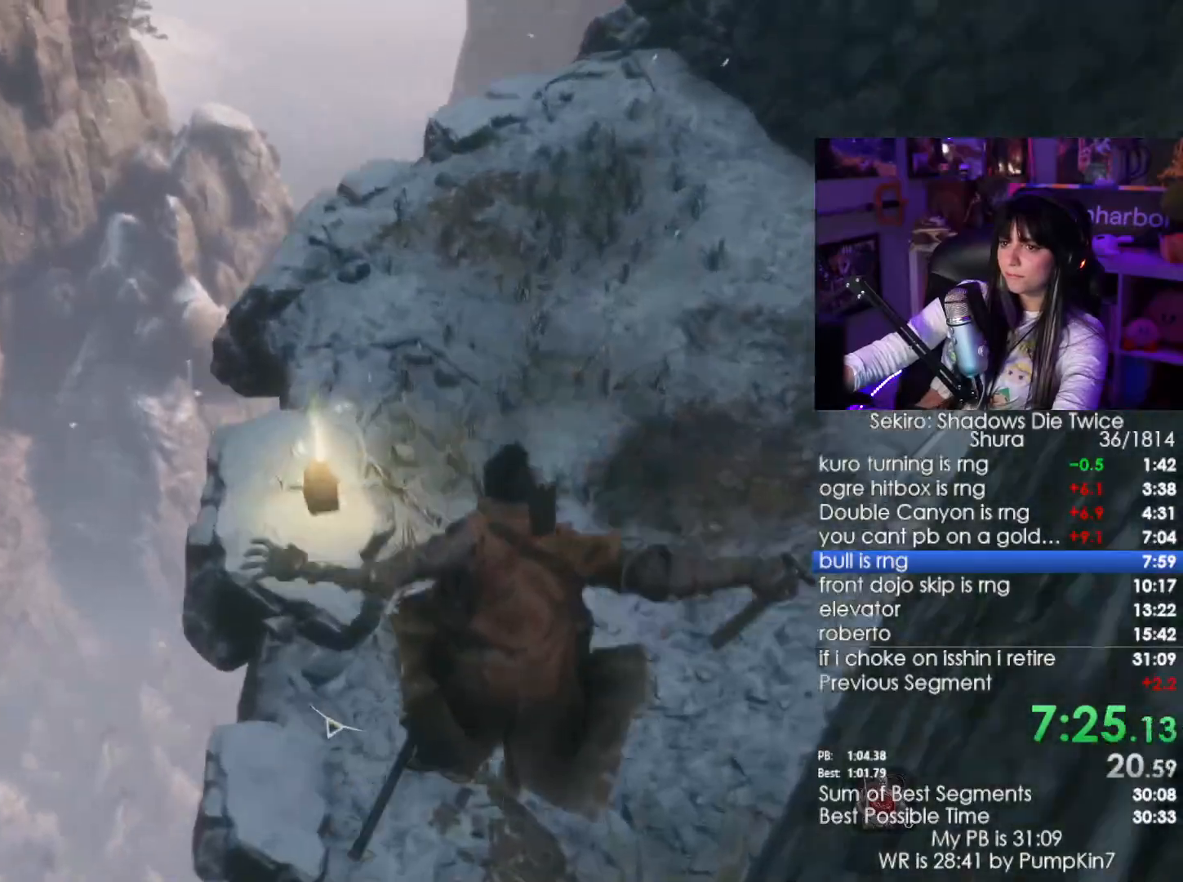
{"keys": ["w"], "mouse": []}
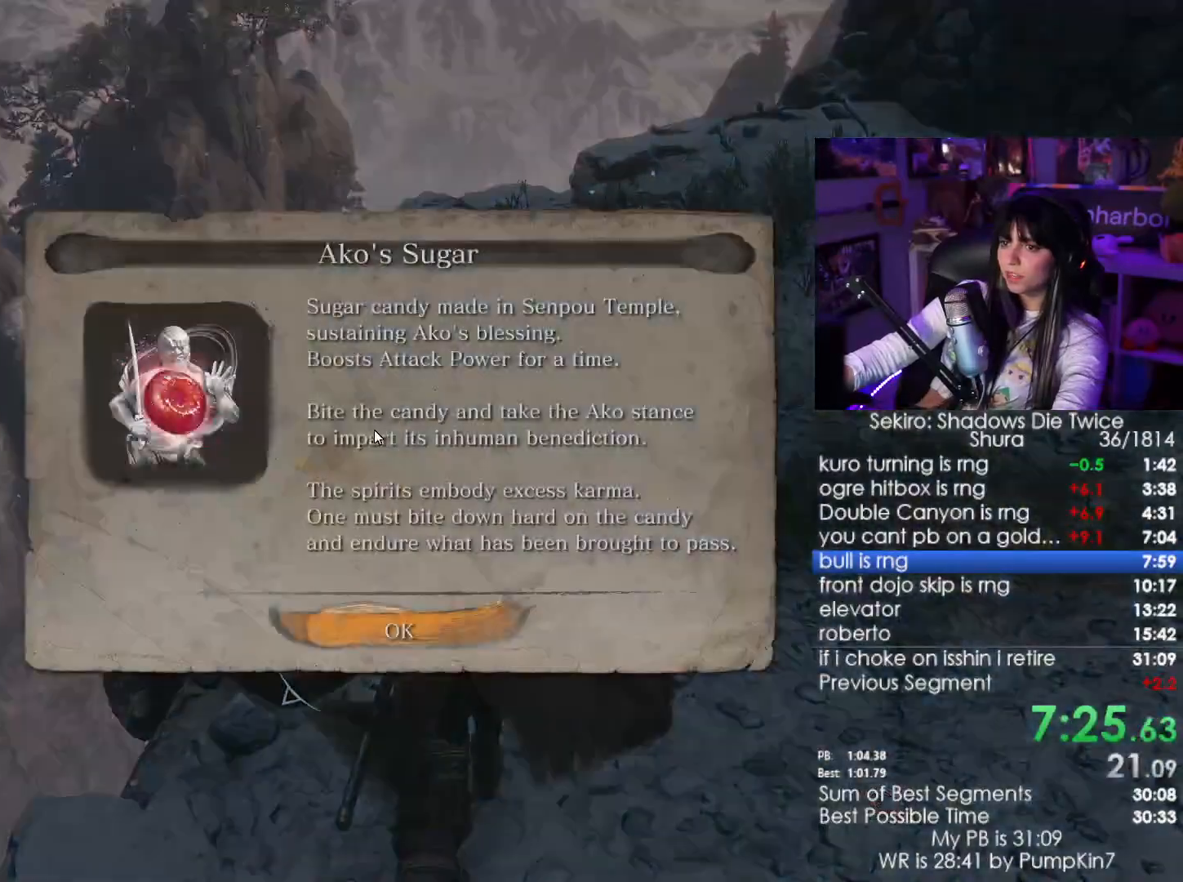
{"keys": ["w"], "mouse": [], "events": [[17, "e", "down"], [100, "e", "up"], [200, "e", "down"], [250, "e", "up"], [300, "e", "down"], [434, "e", "up"]]}
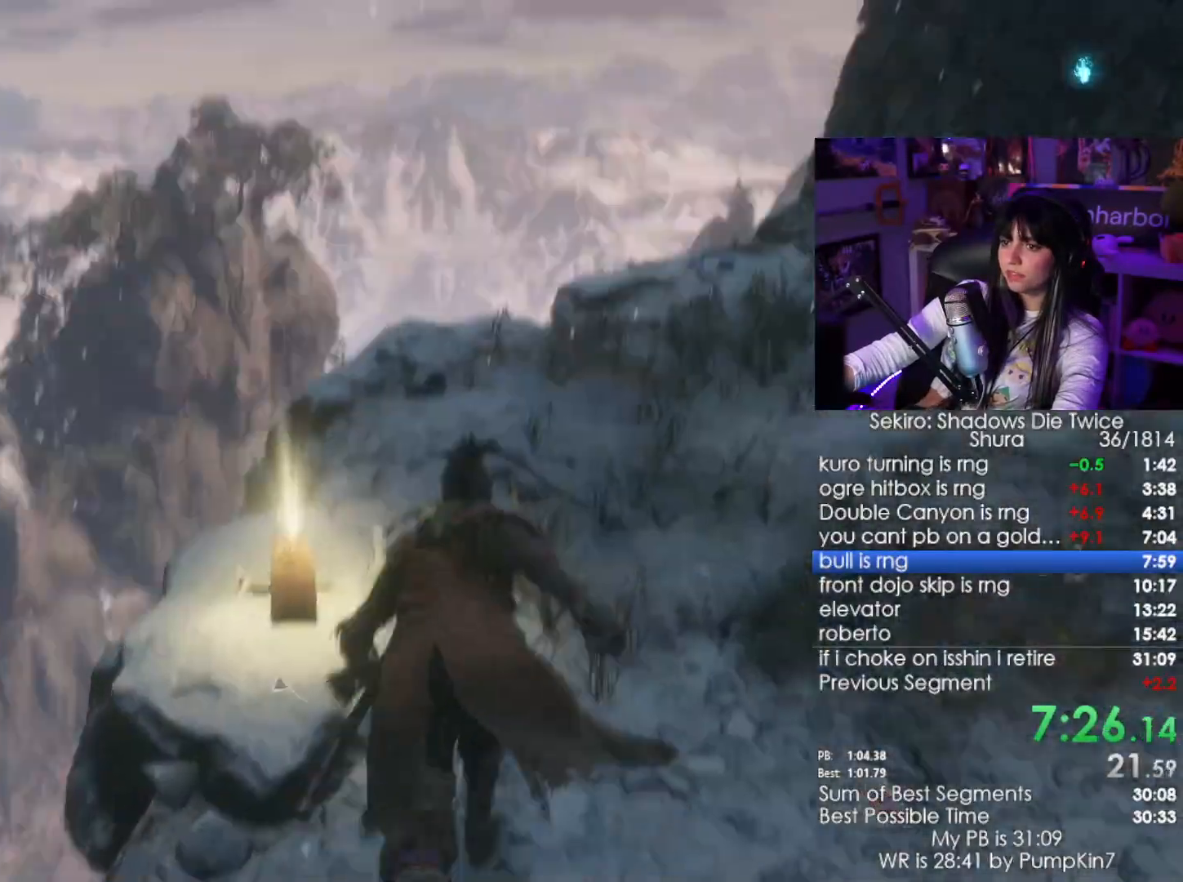
{"keys": ["f"], "mouse": [], "events": [[117, "space", "down"], [267, "space", "up"], [267, "w", "up"], [500, "f", "down"]]}
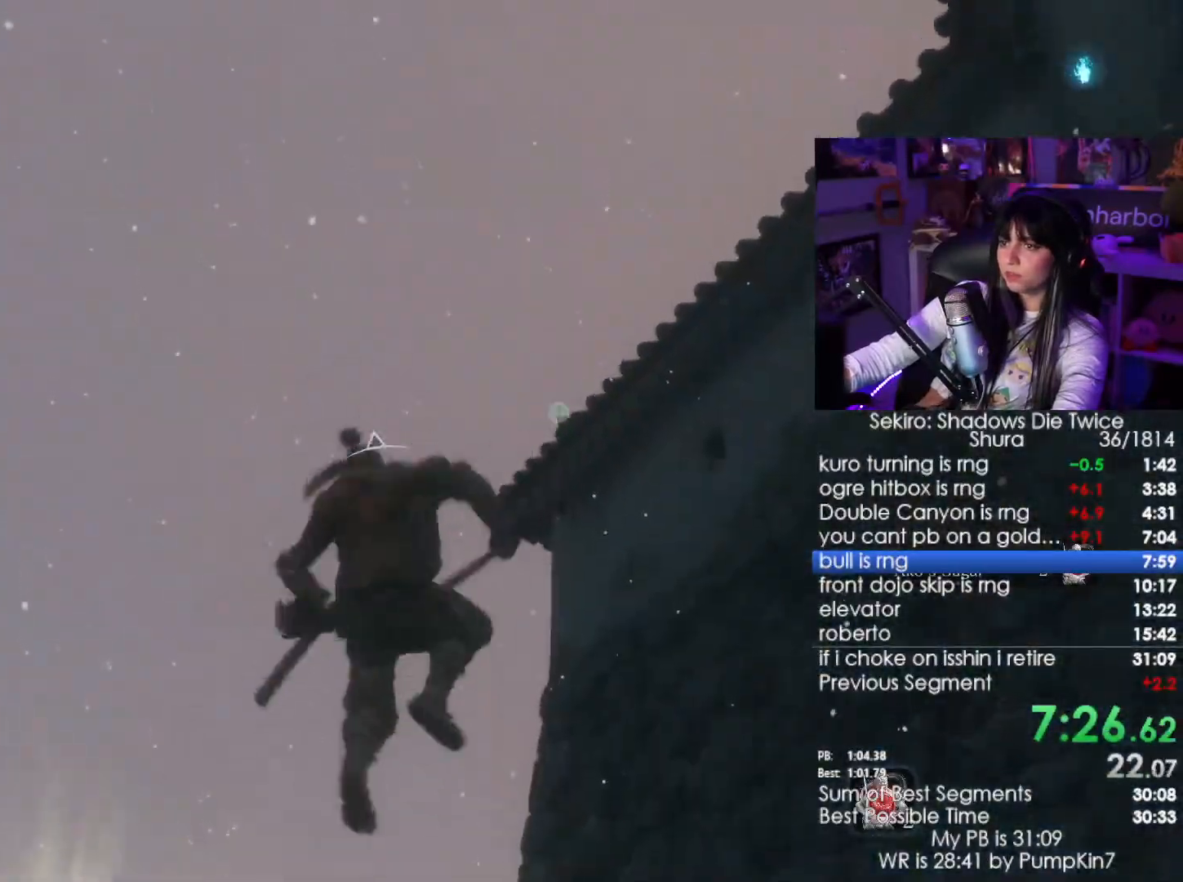
{"keys": [], "mouse": [], "events": [[134, "f", "up"]]}
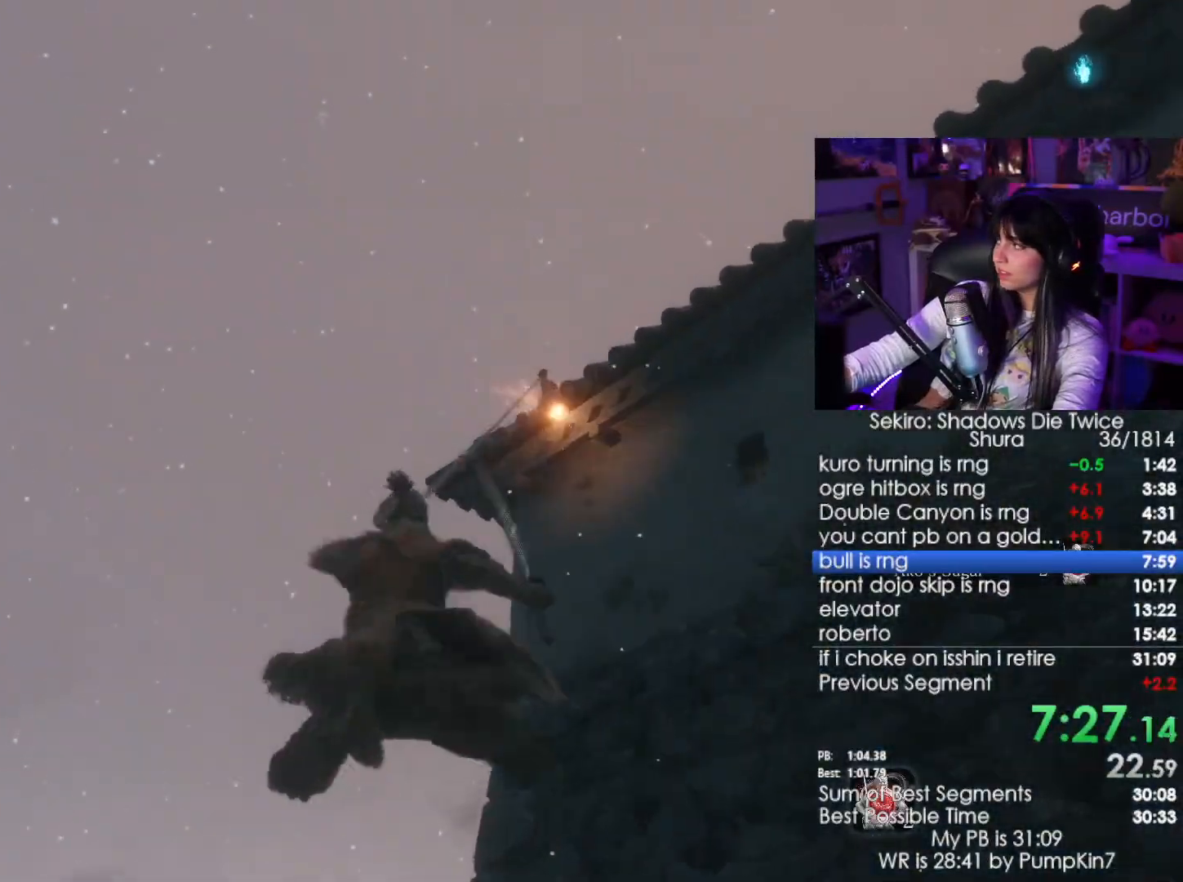
{"keys": [], "mouse": [], "events": []}